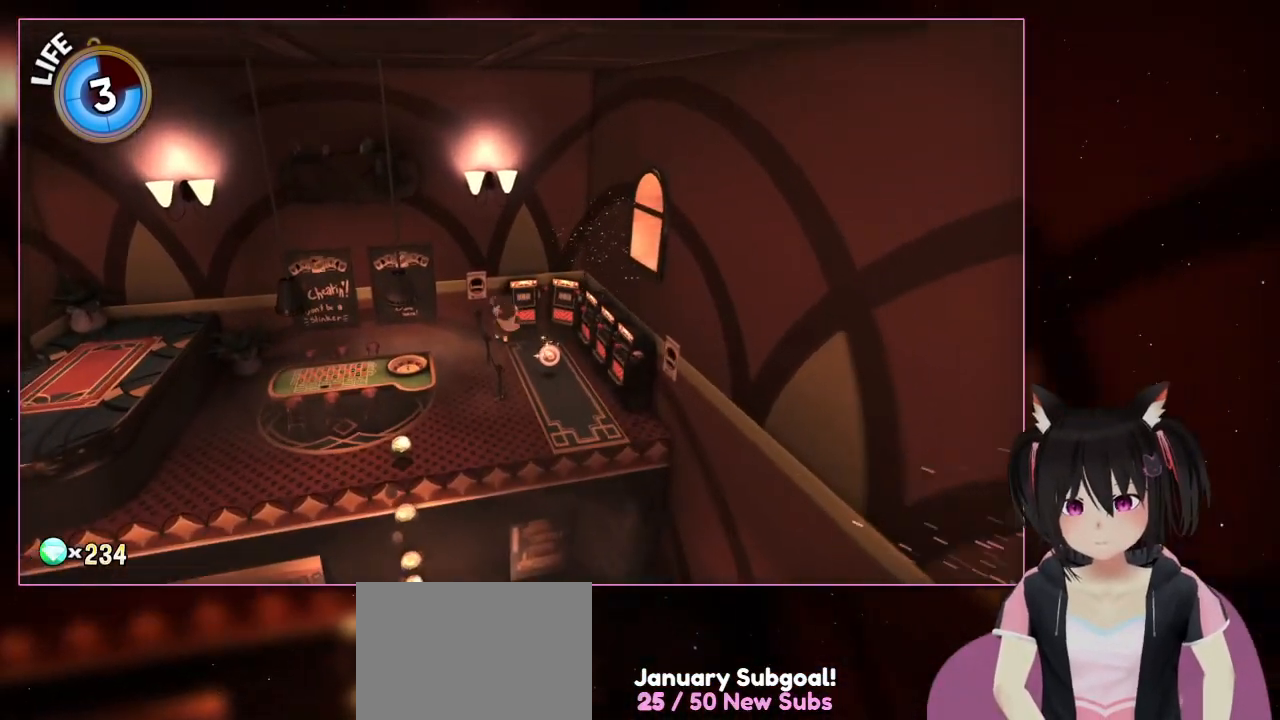
Gameplay with a controller (Nintendo layout); each line is a JSON object with the inputs held at the frame after it. "events" lists button and stick changes between this image and that frame as [ms after this image, input, new state], when the widget could be followed in between. Not read: L3 R3.
{"buttons": ["L1", "L2"], "left_stick": "up", "right_stick": "center", "events": [[167, "A", "up"], [200, "L1", "down"], [367, "left_stick", "up"]]}
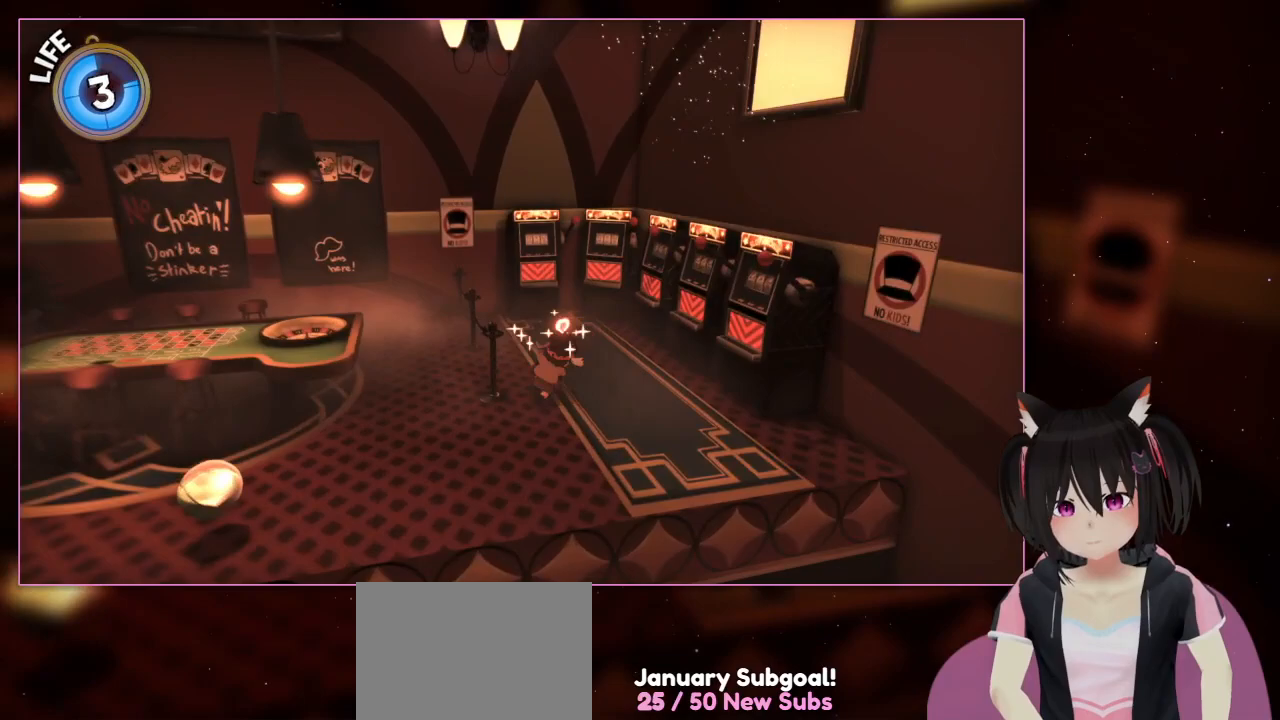
{"buttons": [], "left_stick": "up-right", "right_stick": "center"}
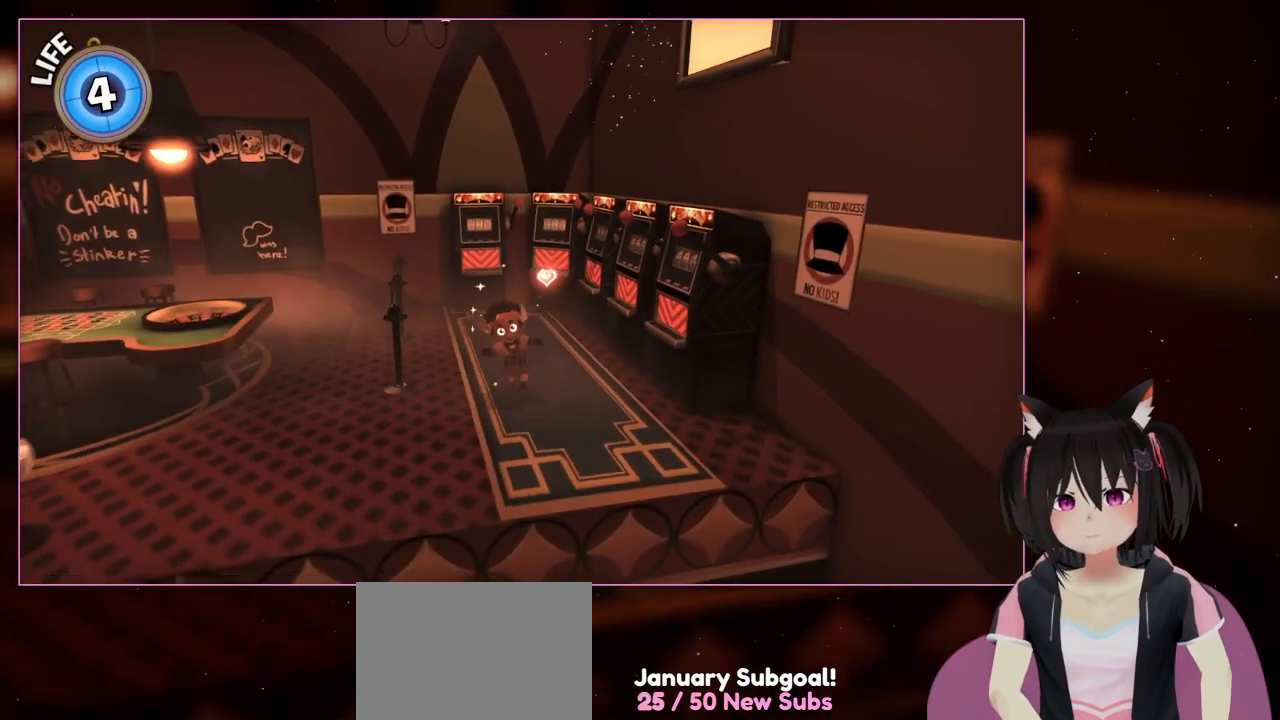
{"buttons": [], "left_stick": "down-left", "right_stick": "down-left", "events": [[167, "left_stick", "down-left"], [367, "right_stick", "down-left"]]}
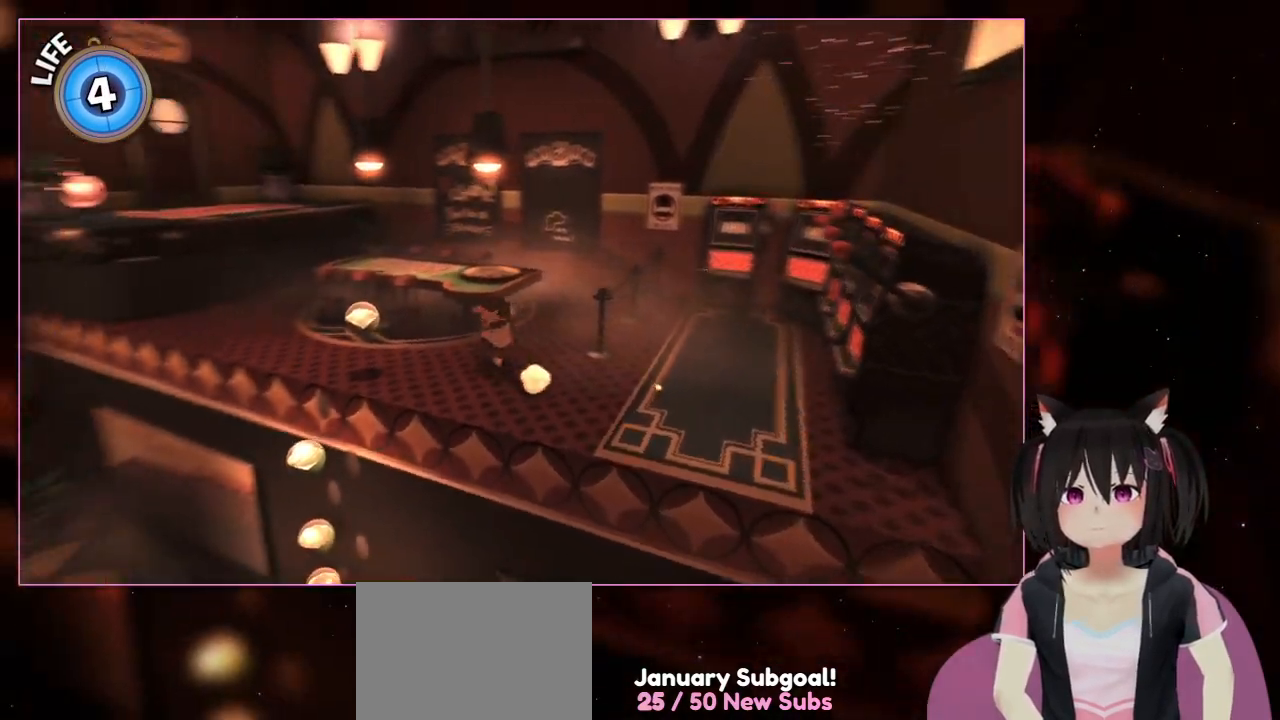
{"buttons": [], "left_stick": "up-left", "right_stick": "down-left", "events": [[267, "left_stick", "up-left"]]}
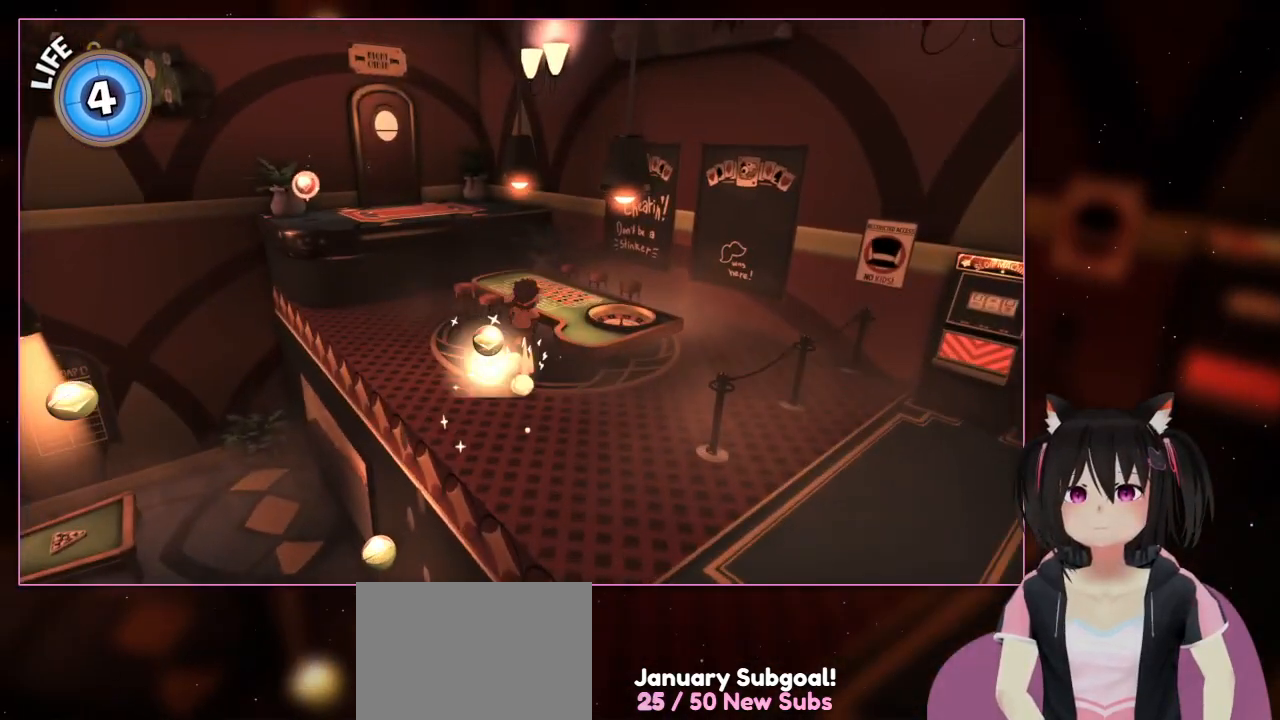
{"buttons": ["A"], "left_stick": "up-right", "right_stick": "center", "events": [[167, "left_stick", "up"], [167, "right_stick", "center"], [367, "A", "down"], [367, "left_stick", "up-right"]]}
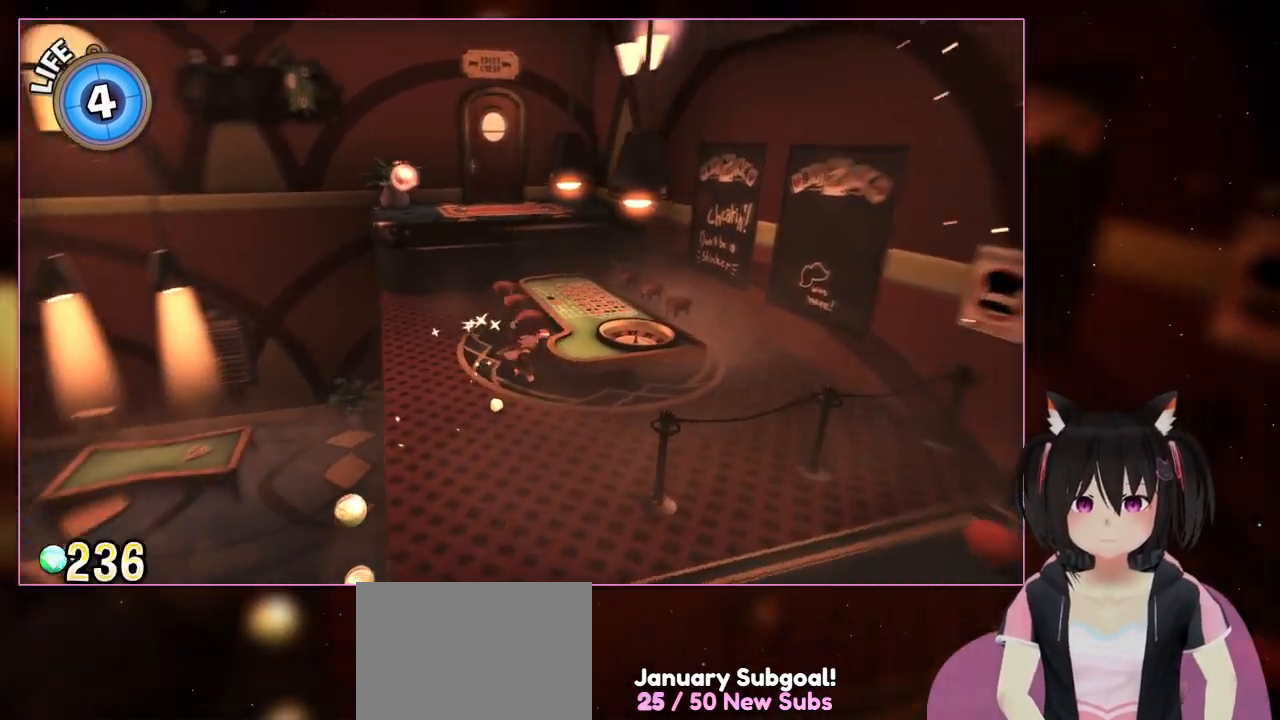
{"buttons": [], "left_stick": "up-left", "right_stick": "left", "events": [[67, "A", "up"], [67, "left_stick", "up"], [267, "right_stick", "left"], [467, "left_stick", "up-left"]]}
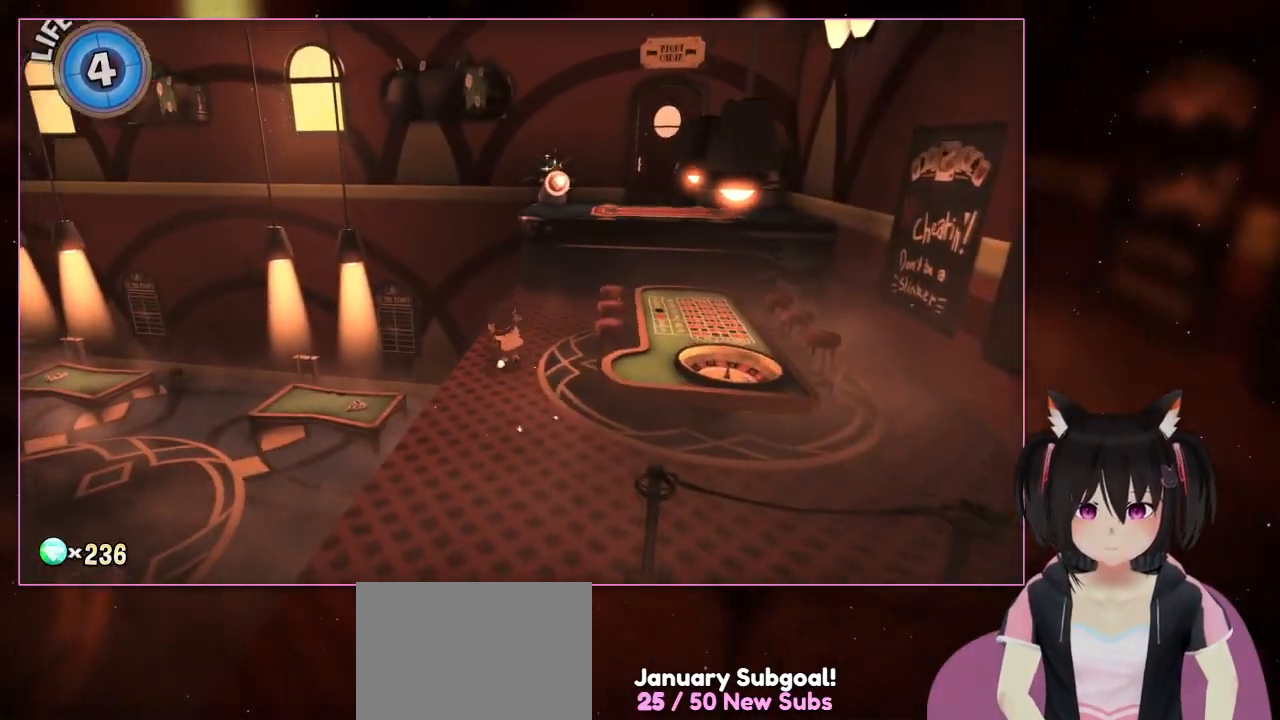
{"buttons": [], "left_stick": "up", "right_stick": "center", "events": [[167, "right_stick", "center"], [367, "left_stick", "up"]]}
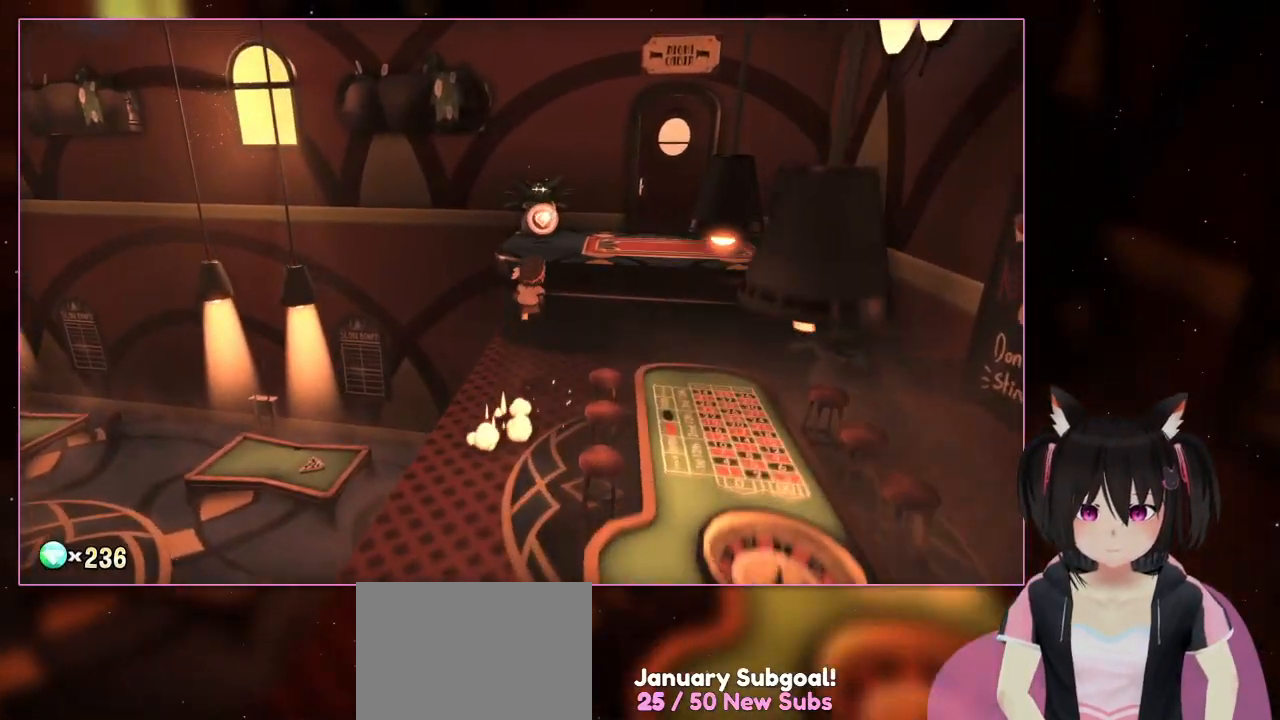
{"buttons": ["A"], "left_stick": "up", "right_stick": "center", "events": [[67, "left_stick", "up-right"], [267, "A", "down"], [267, "left_stick", "up"]]}
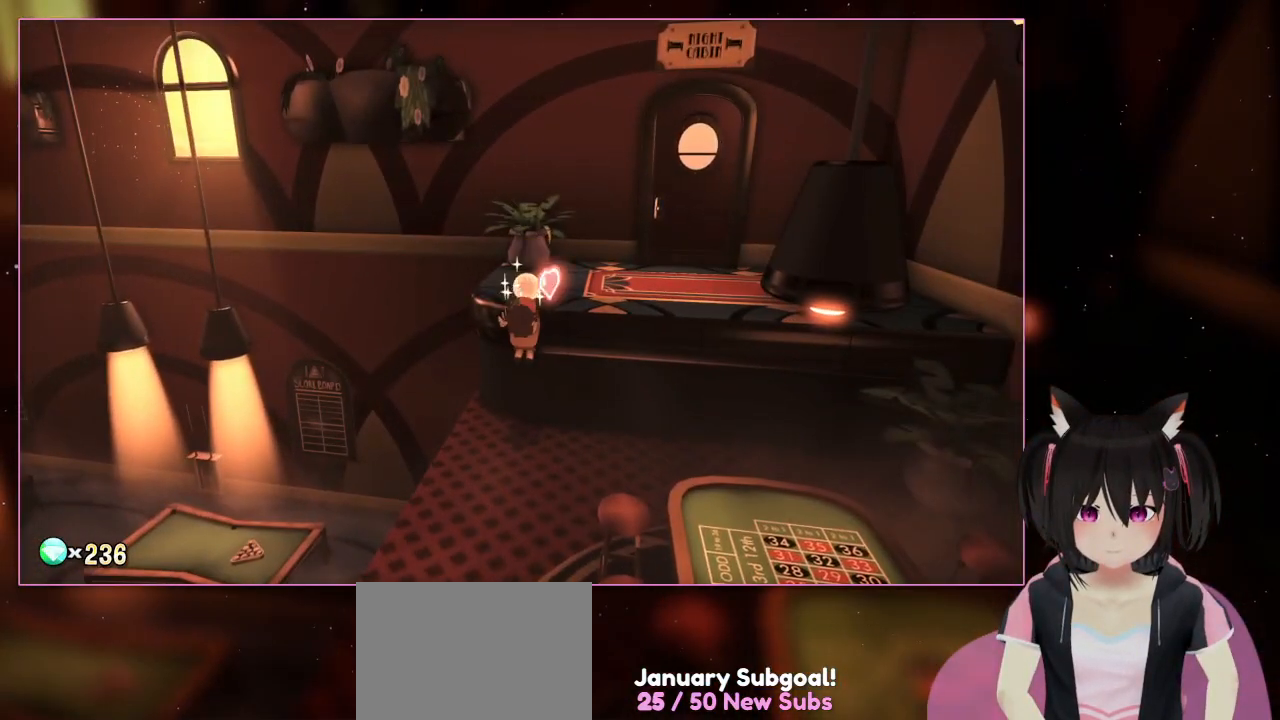
{"buttons": [], "left_stick": "up", "right_stick": "center", "events": [[167, "A", "up"]]}
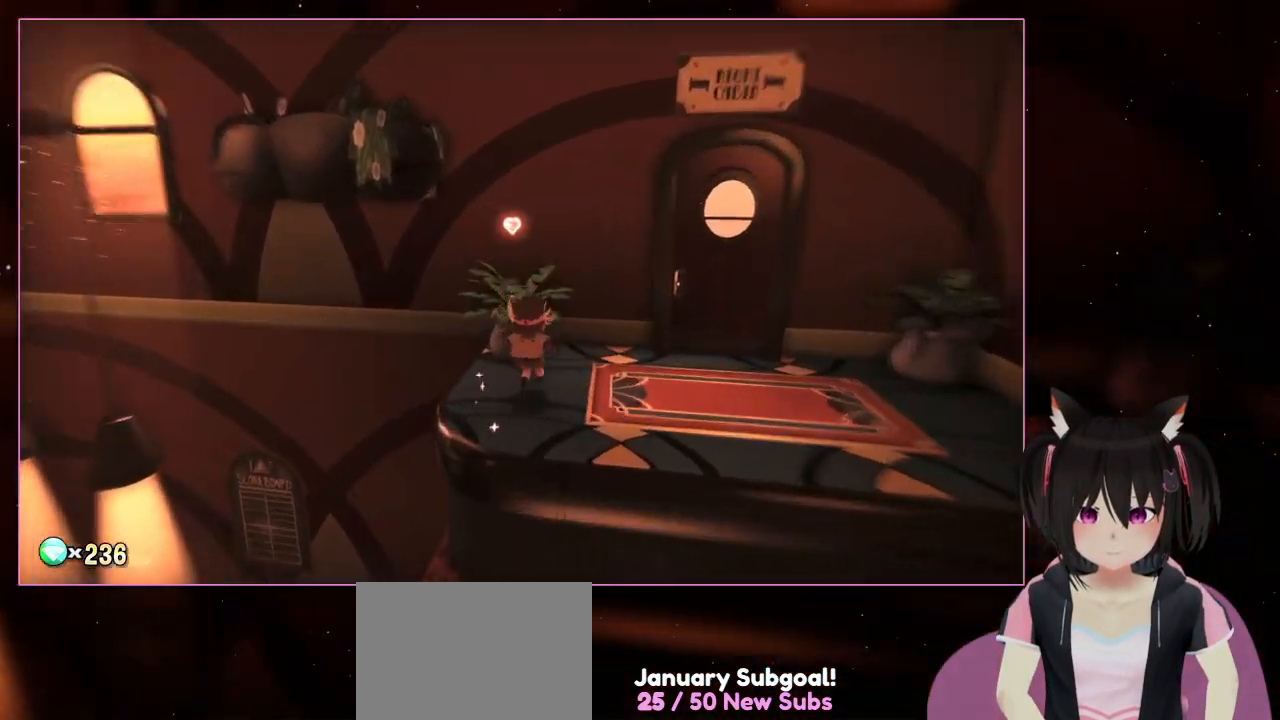
{"buttons": [], "left_stick": "right", "right_stick": "down-right", "events": [[467, "left_stick", "right"], [467, "right_stick", "down-right"]]}
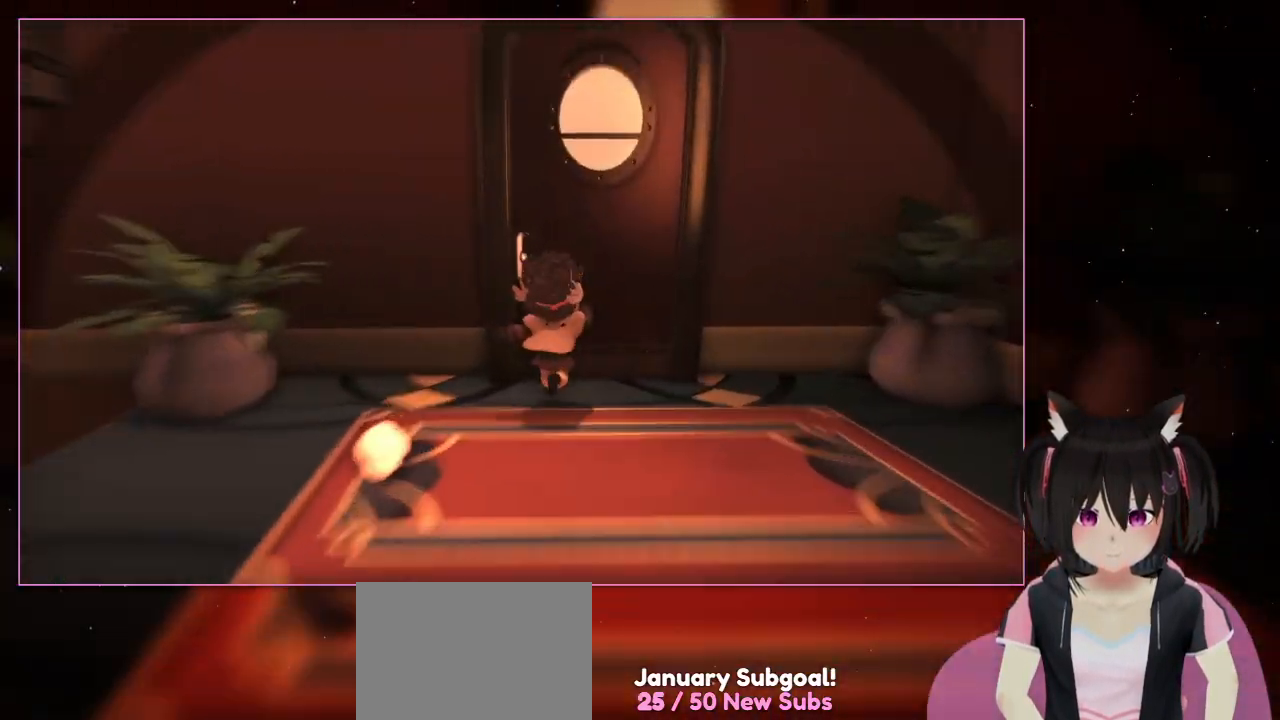
{"buttons": [], "left_stick": "up", "right_stick": "center", "events": [[367, "left_stick", "up"], [367, "right_stick", "center"]]}
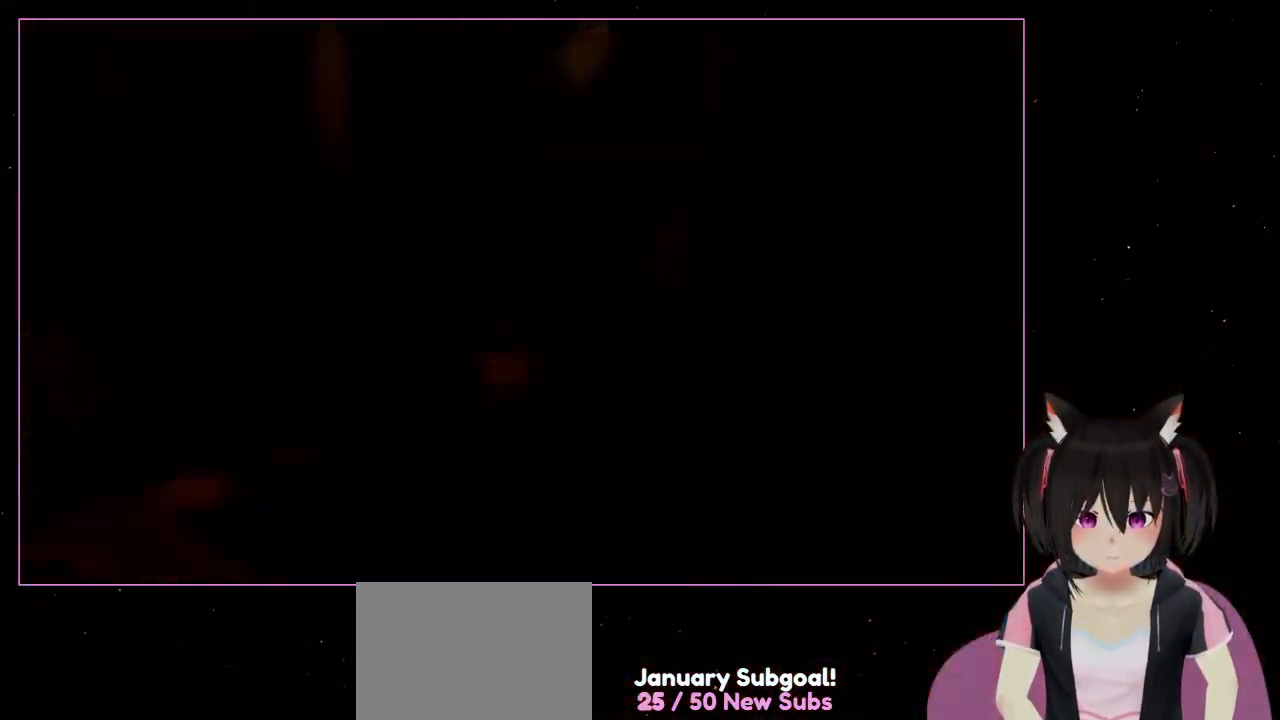
{"buttons": [], "left_stick": "down-left", "right_stick": "left", "events": [[67, "right_stick", "left"], [267, "left_stick", "down"], [467, "left_stick", "down-left"]]}
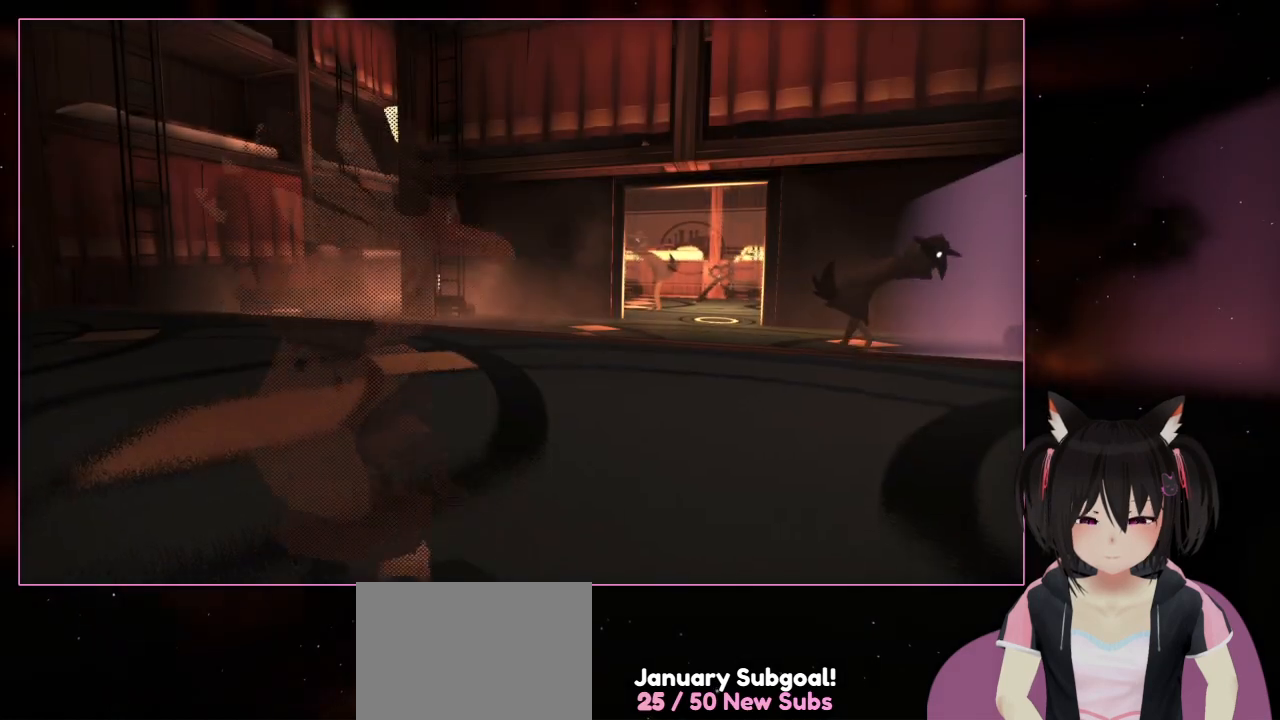
{"buttons": [], "left_stick": "center", "right_stick": "center", "events": [[167, "left_stick", "center"], [167, "right_stick", "center"]]}
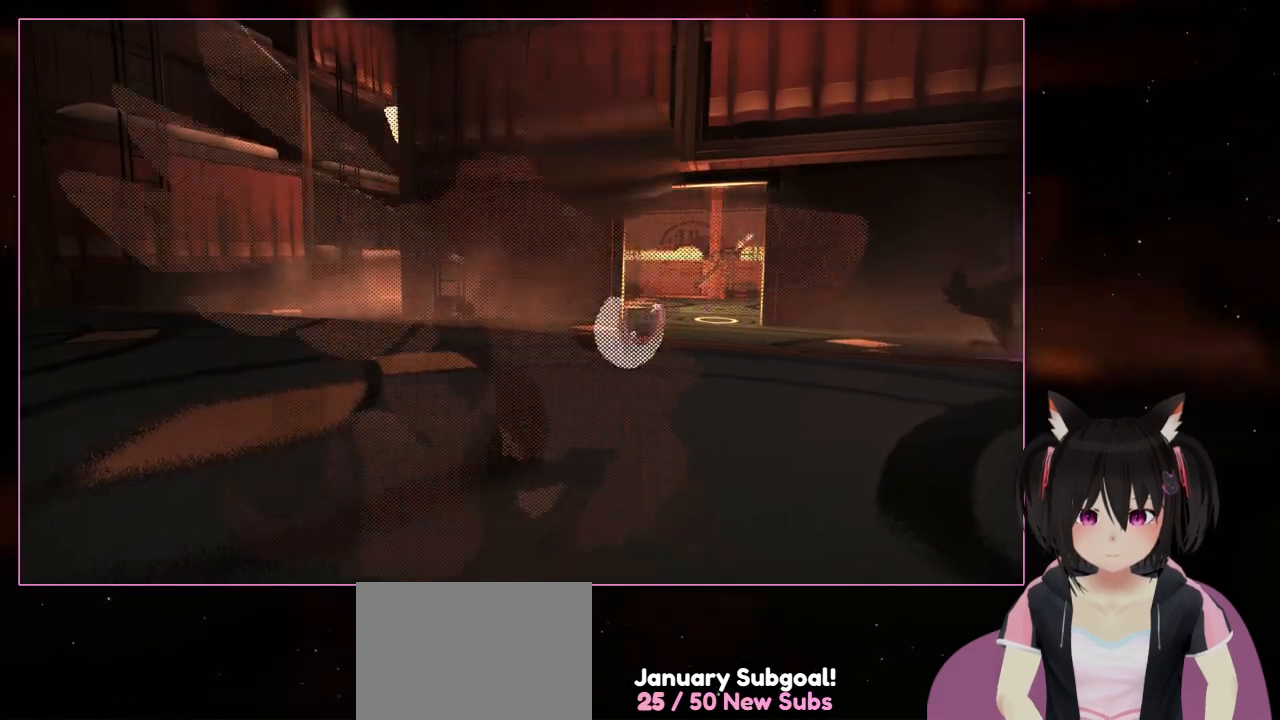
{"buttons": [], "left_stick": "down", "right_stick": "center", "events": [[133, "left_stick", "down"]]}
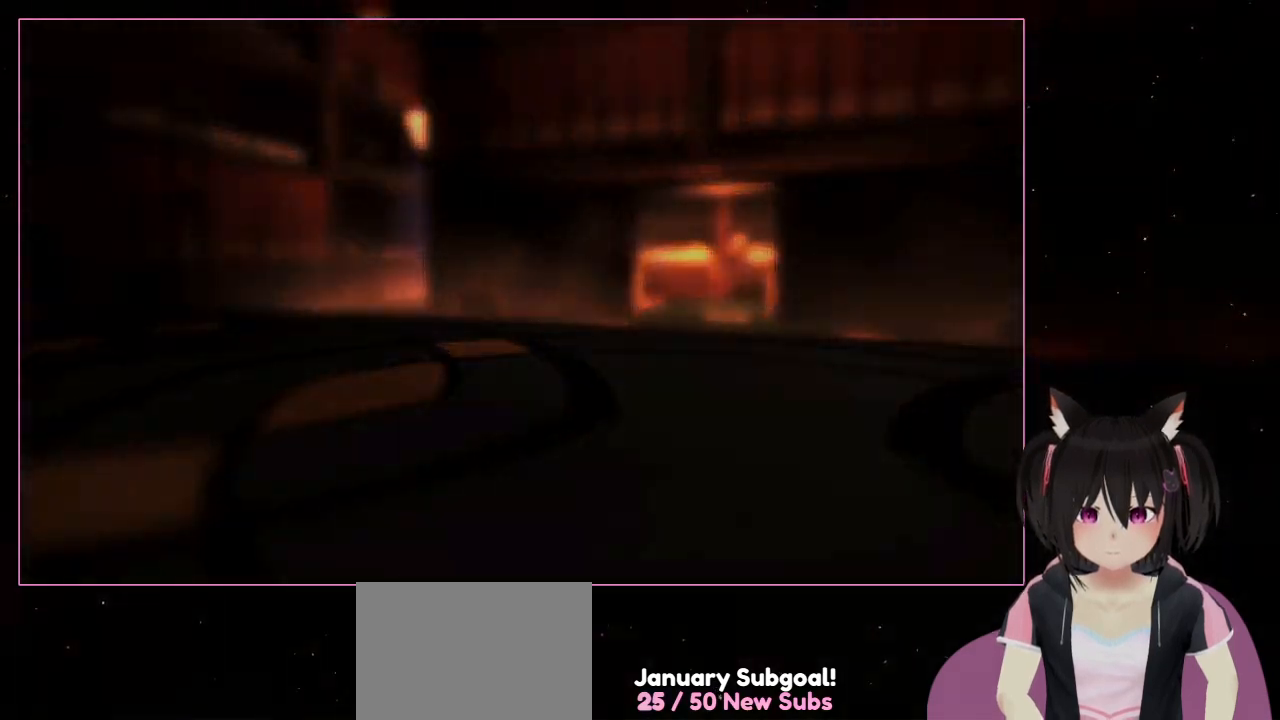
{"buttons": [], "left_stick": "down-left", "right_stick": "center", "events": [[200, "left_stick", "down-left"]]}
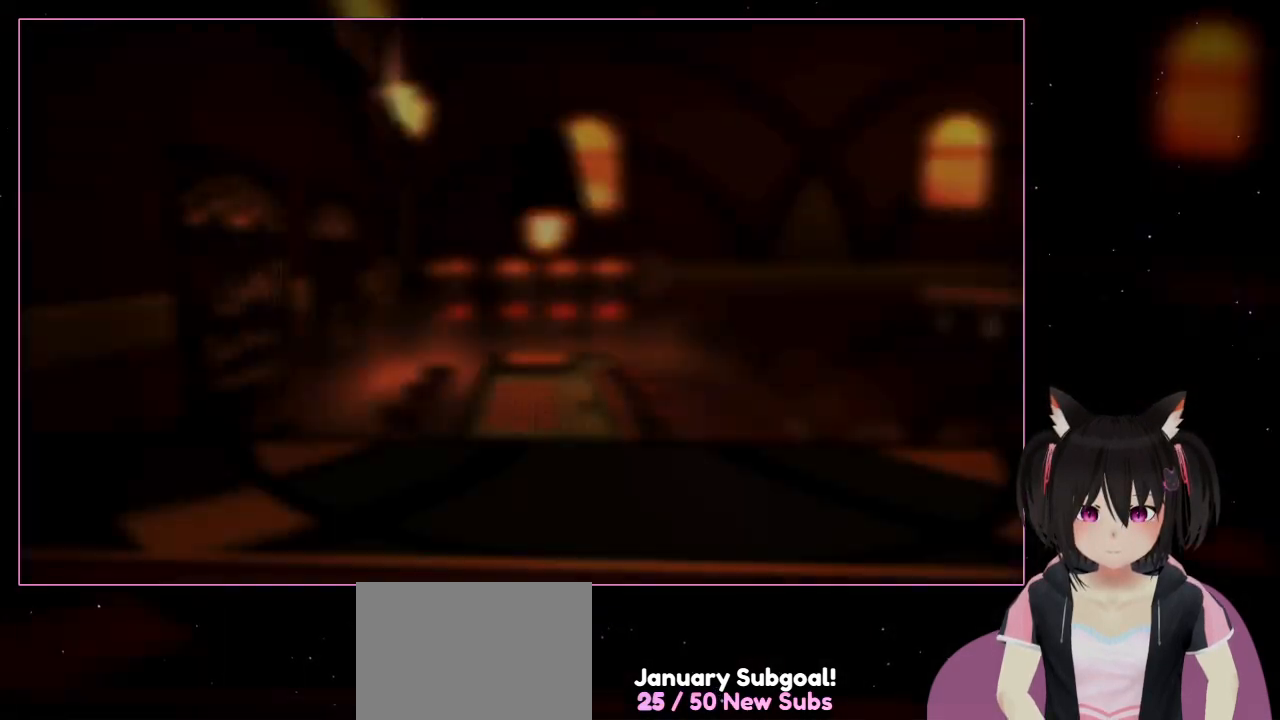
{"buttons": [], "left_stick": "center", "right_stick": "down-left", "events": [[133, "left_stick", "center"], [333, "right_stick", "down-left"]]}
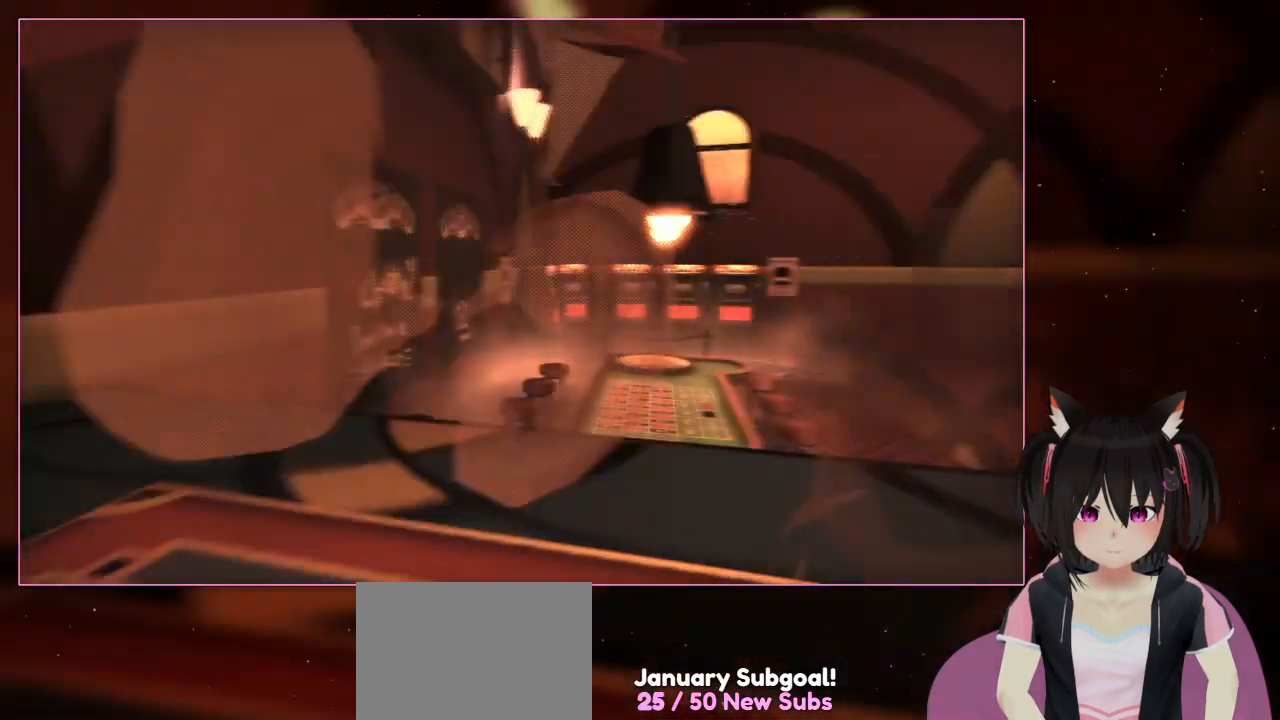
{"buttons": [], "left_stick": "up", "right_stick": "down", "events": [[33, "left_stick", "down-left"], [33, "right_stick", "center"], [233, "right_stick", "down-left"], [433, "left_stick", "up"], [433, "right_stick", "down"]]}
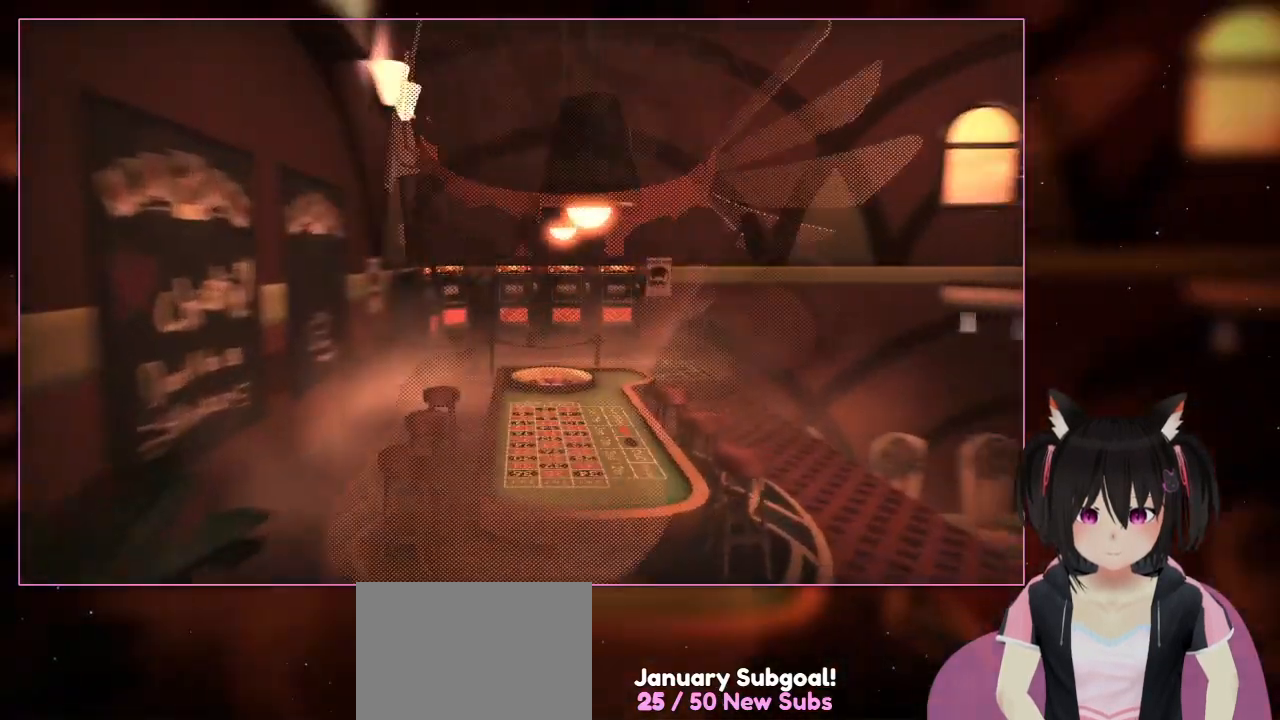
{"buttons": [], "left_stick": "up", "right_stick": "down-right", "events": [[133, "right_stick", "down-right"]]}
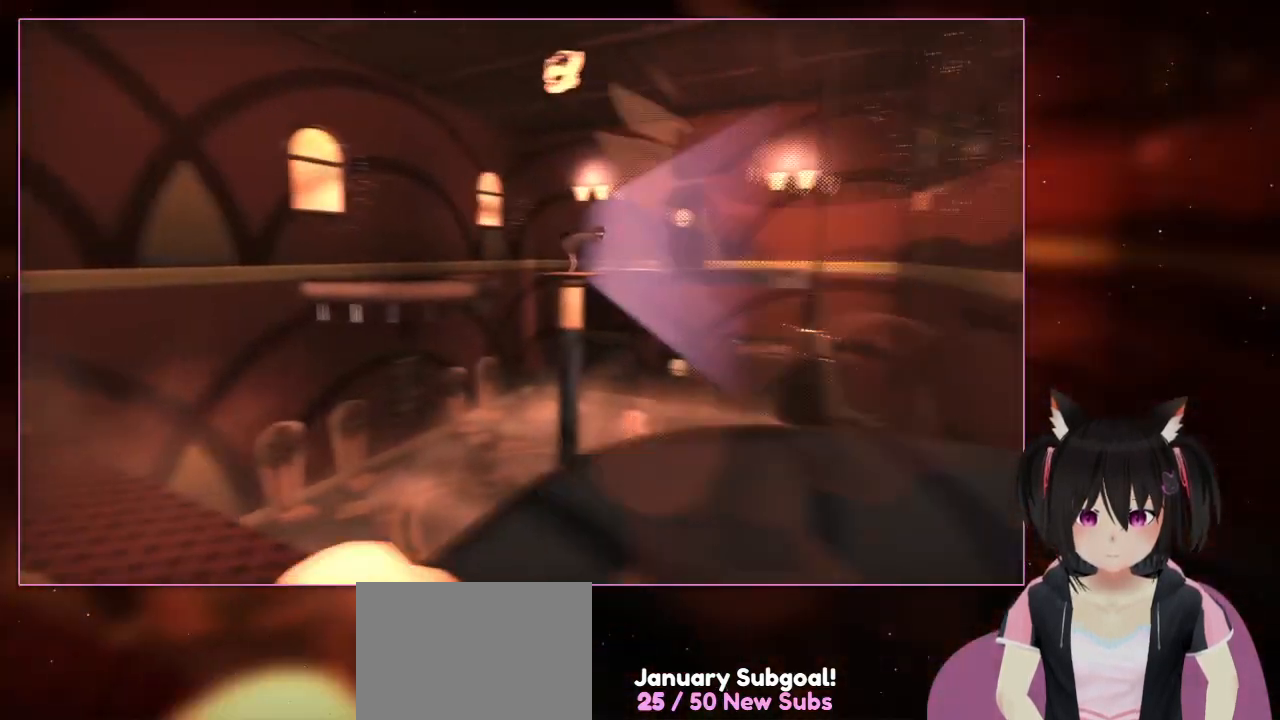
{"buttons": [], "left_stick": "center", "right_stick": "center", "events": [[33, "left_stick", "right"], [433, "left_stick", "center"], [433, "right_stick", "center"]]}
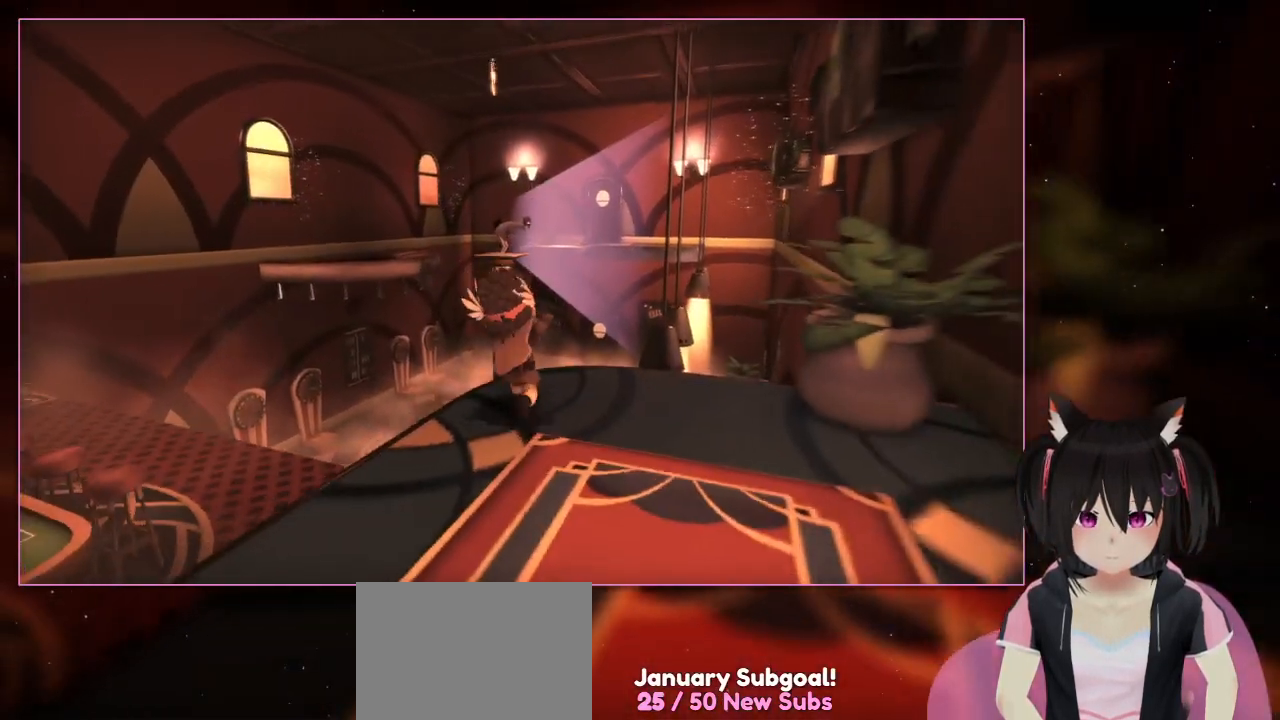
{"buttons": [], "left_stick": "center", "right_stick": "down-right", "events": [[133, "left_stick", "up"], [133, "right_stick", "down-right"], [333, "left_stick", "center"]]}
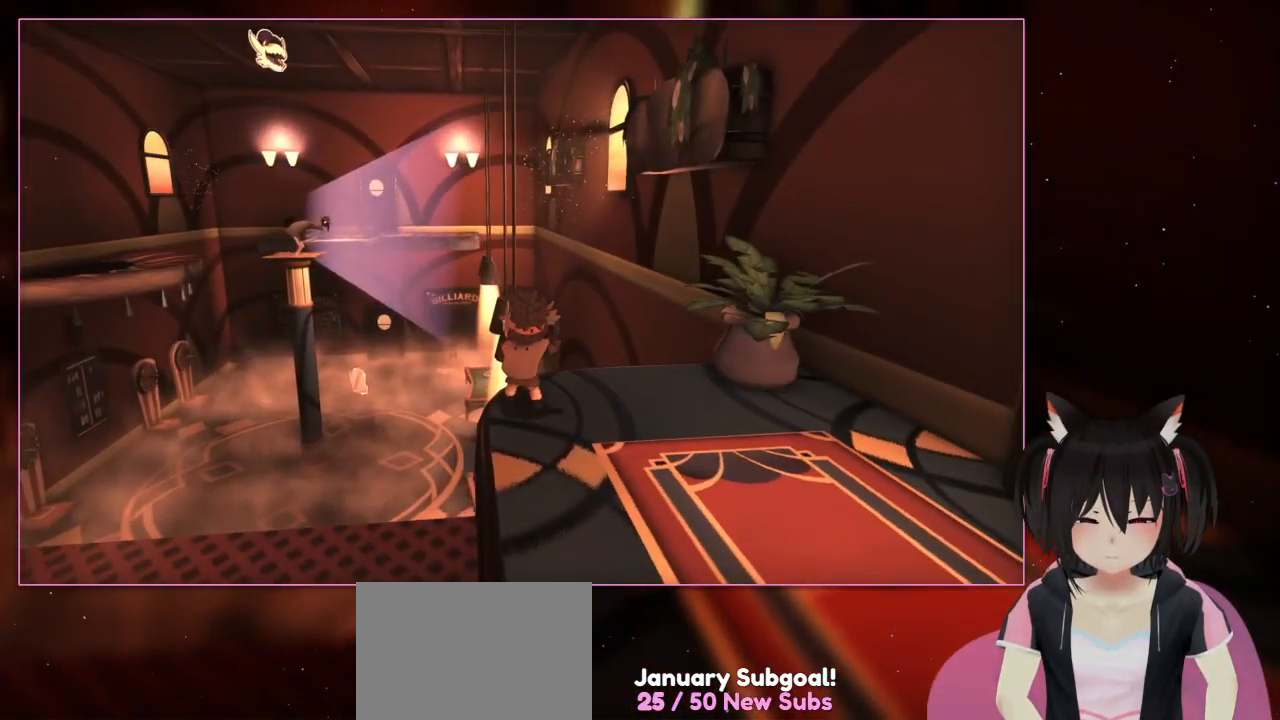
{"buttons": [], "left_stick": "center", "right_stick": "down", "events": [[433, "right_stick", "down"]]}
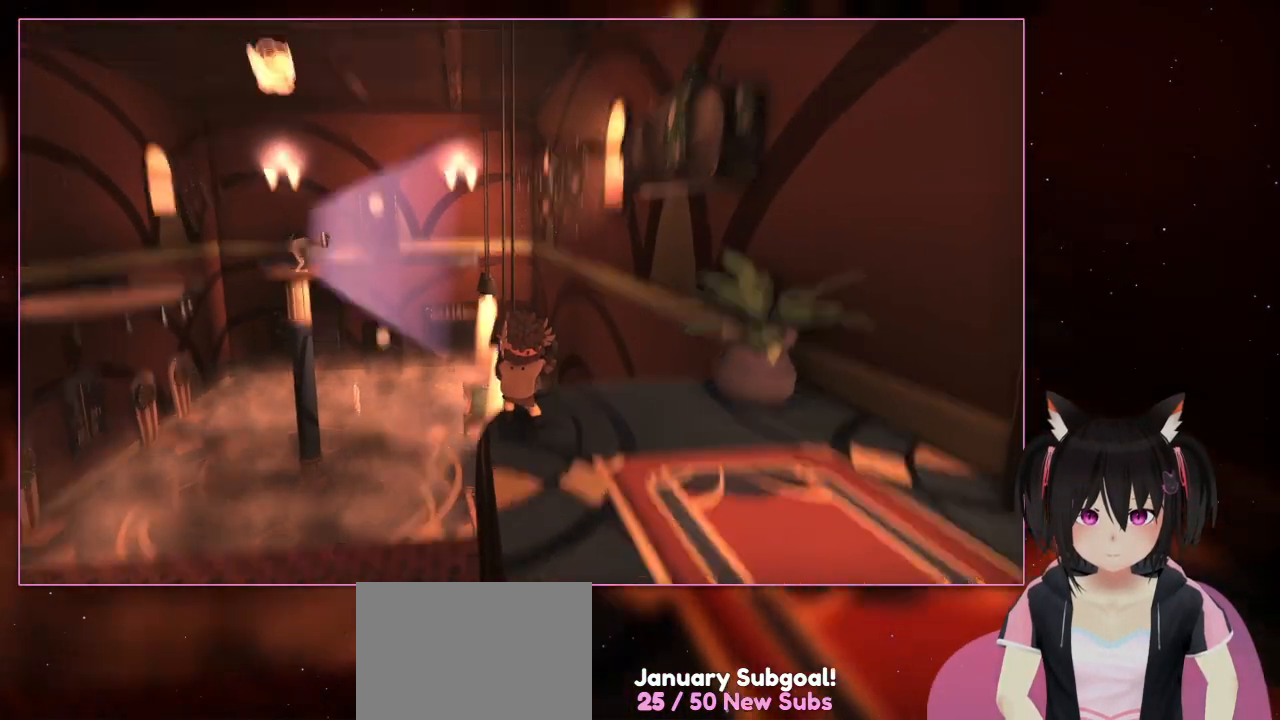
{"buttons": [], "left_stick": "center", "right_stick": "center", "events": [[333, "right_stick", "center"]]}
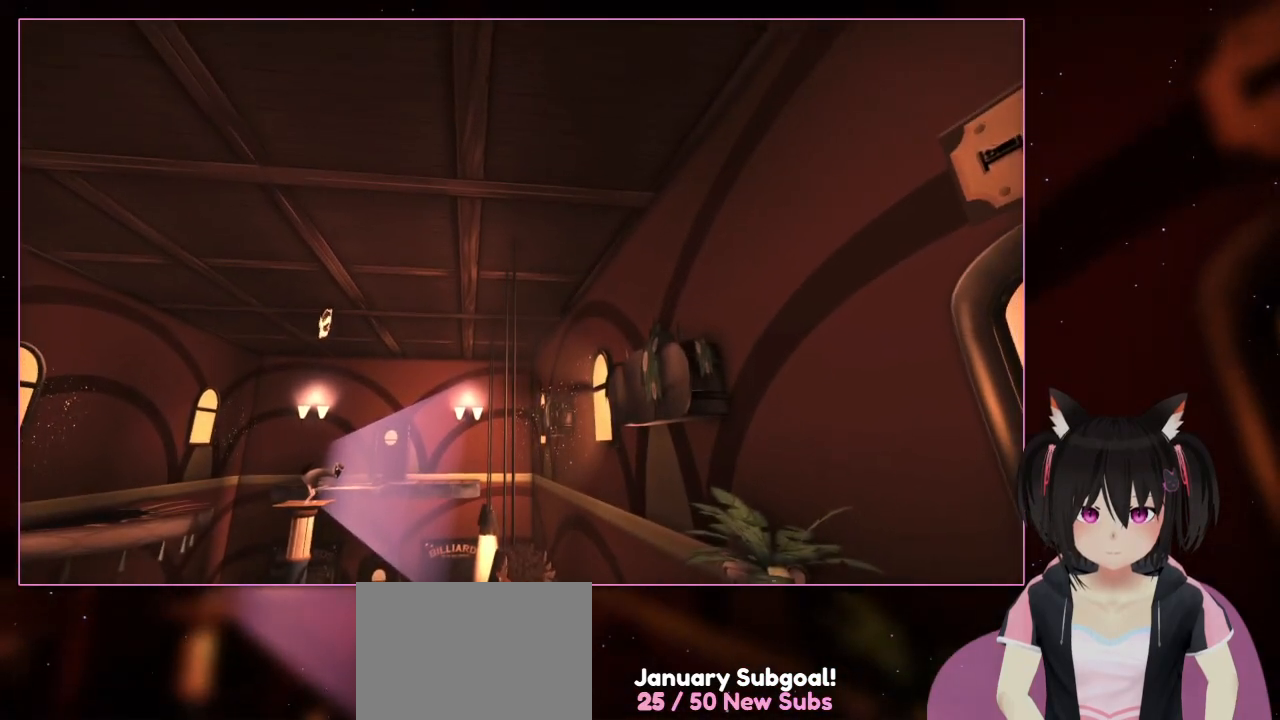
{"buttons": ["Y"], "left_stick": "down", "right_stick": "center", "events": [[33, "Y", "down"], [233, "left_stick", "down"]]}
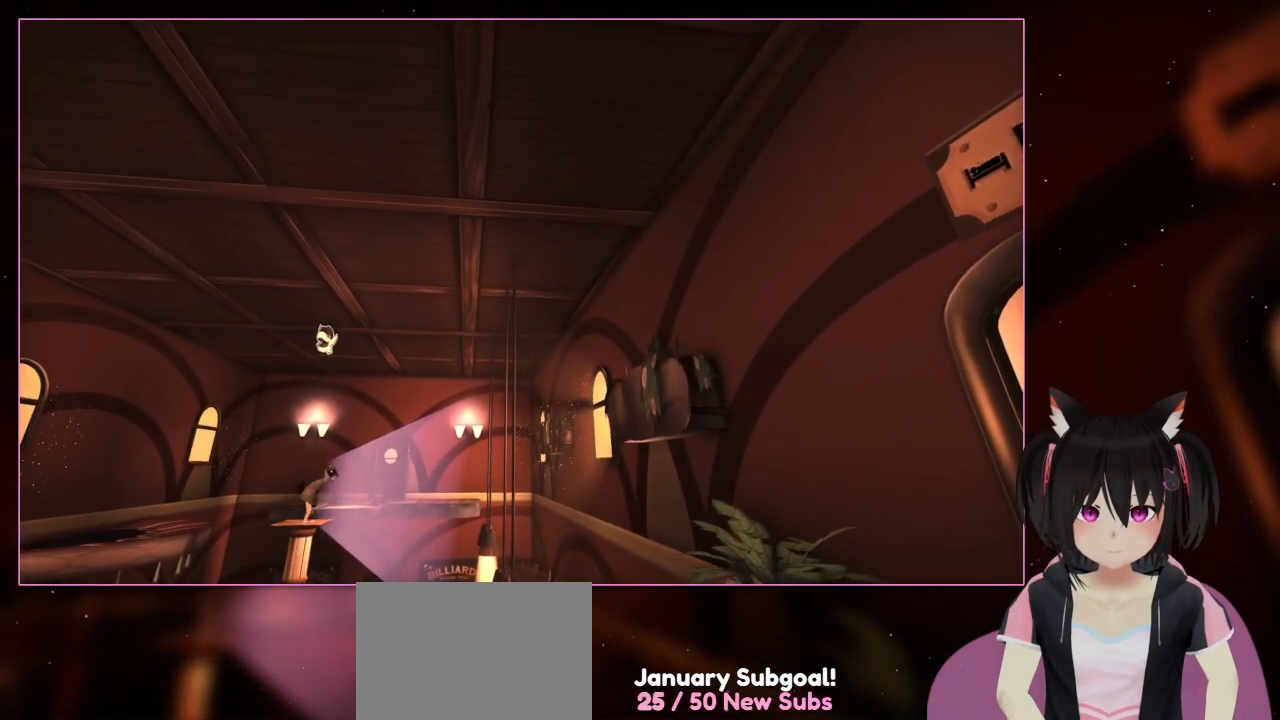
{"buttons": ["Y"], "left_stick": "up", "right_stick": "center", "events": [[133, "left_stick", "up"]]}
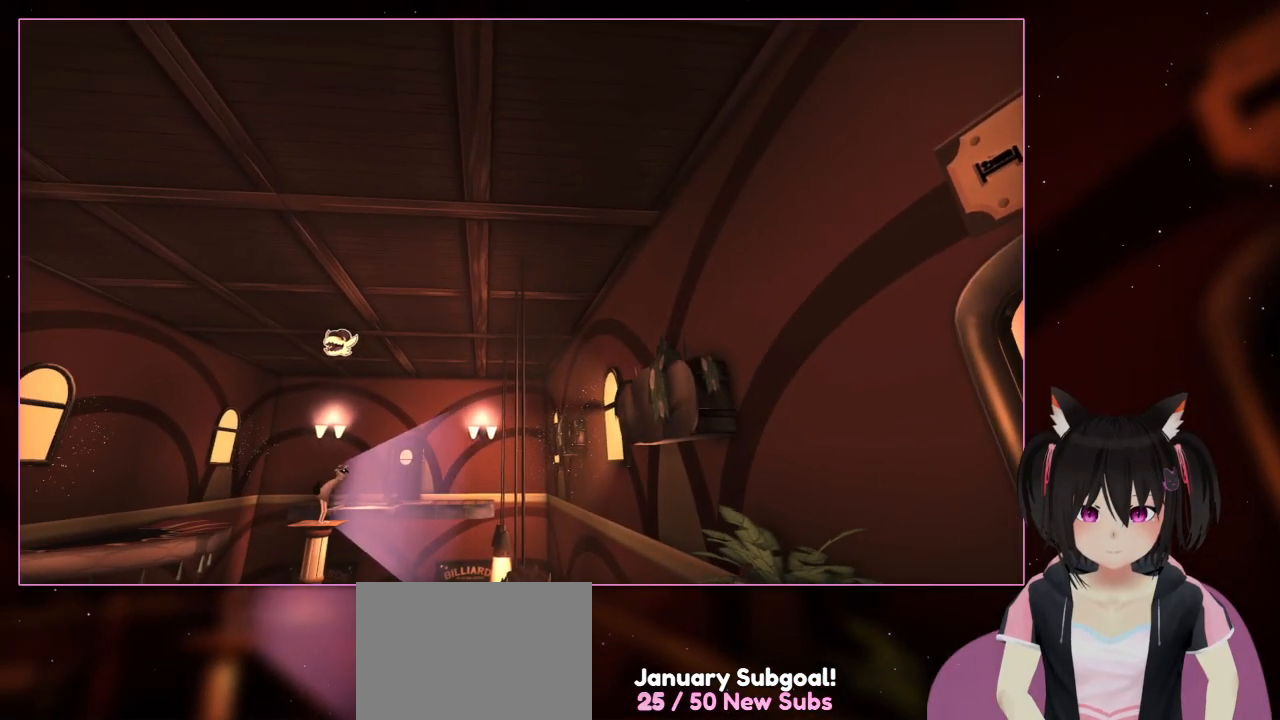
{"buttons": ["Y"], "left_stick": "center", "right_stick": "right", "events": [[33, "left_stick", "center"], [300, "right_stick", "right"]]}
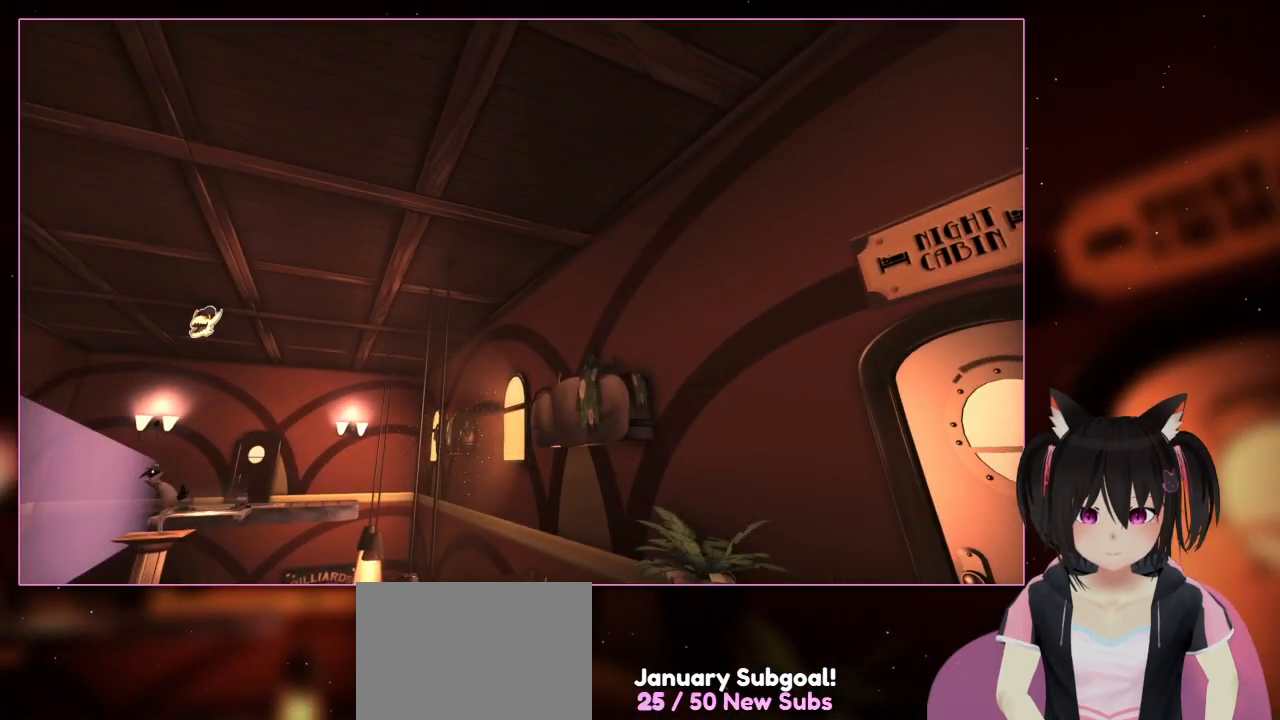
{"buttons": ["Y"], "left_stick": "center", "right_stick": "center", "events": [[400, "right_stick", "center"]]}
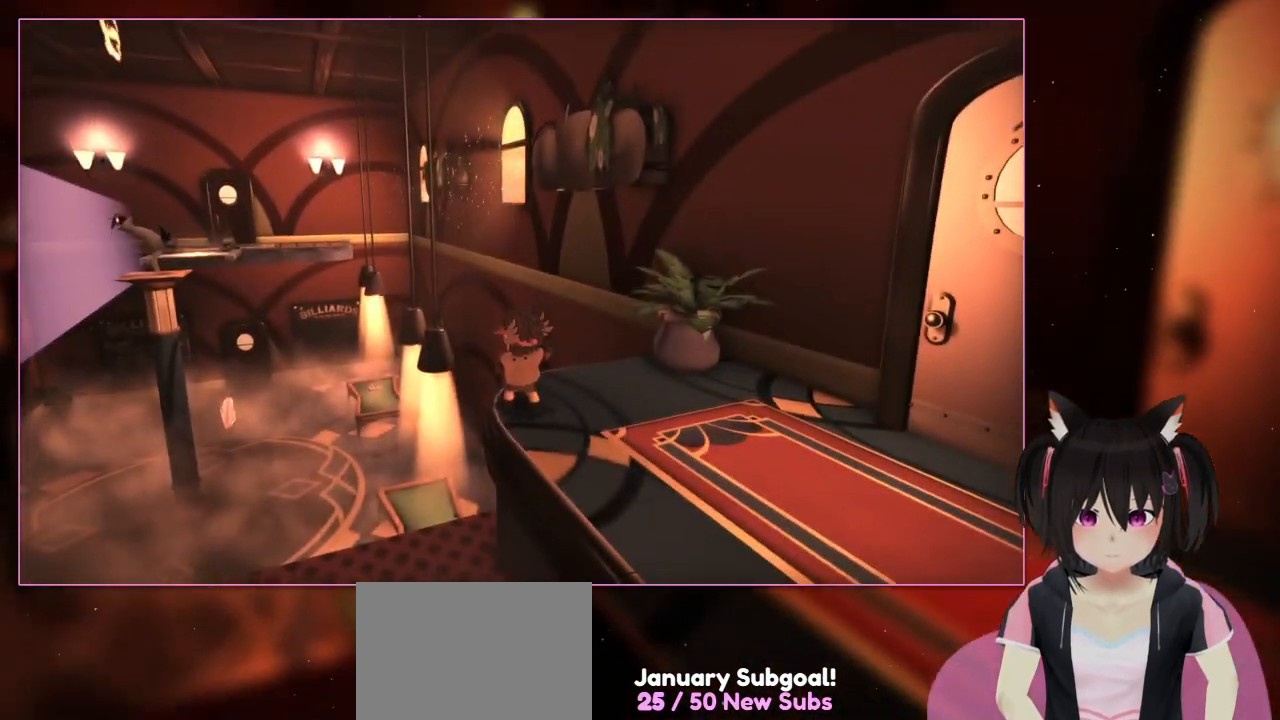
{"buttons": [], "left_stick": "center", "right_stick": "center", "events": [[100, "Y", "up"], [300, "right_stick", "down"], [500, "right_stick", "center"]]}
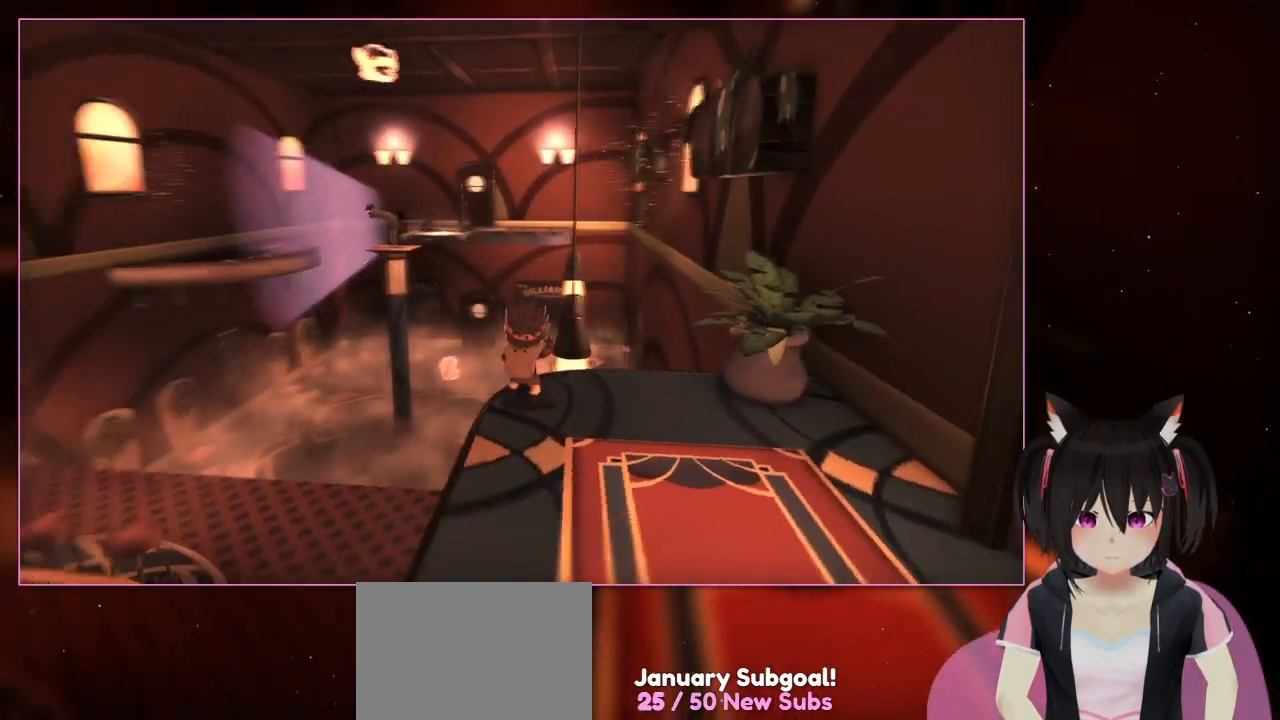
{"buttons": [], "left_stick": "center", "right_stick": "left", "events": [[200, "right_stick", "left"]]}
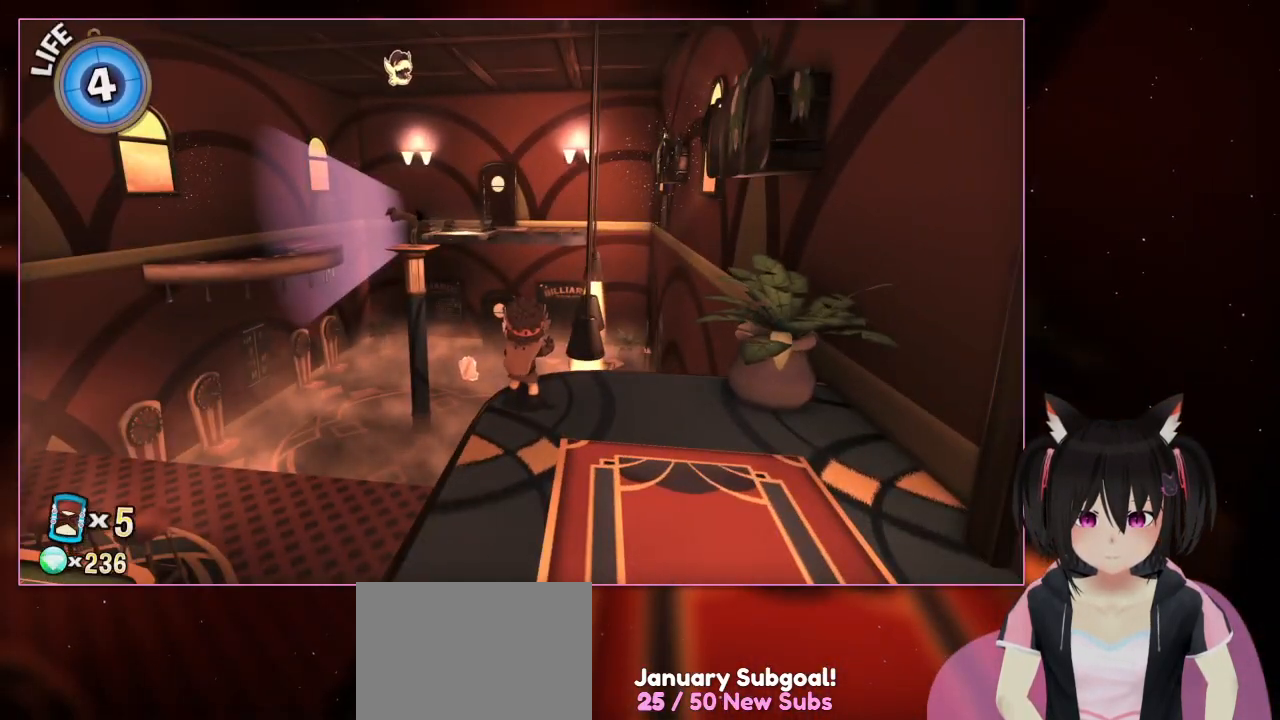
{"buttons": [], "left_stick": "center", "right_stick": "right", "events": [[100, "right_stick", "center"], [300, "right_stick", "right"]]}
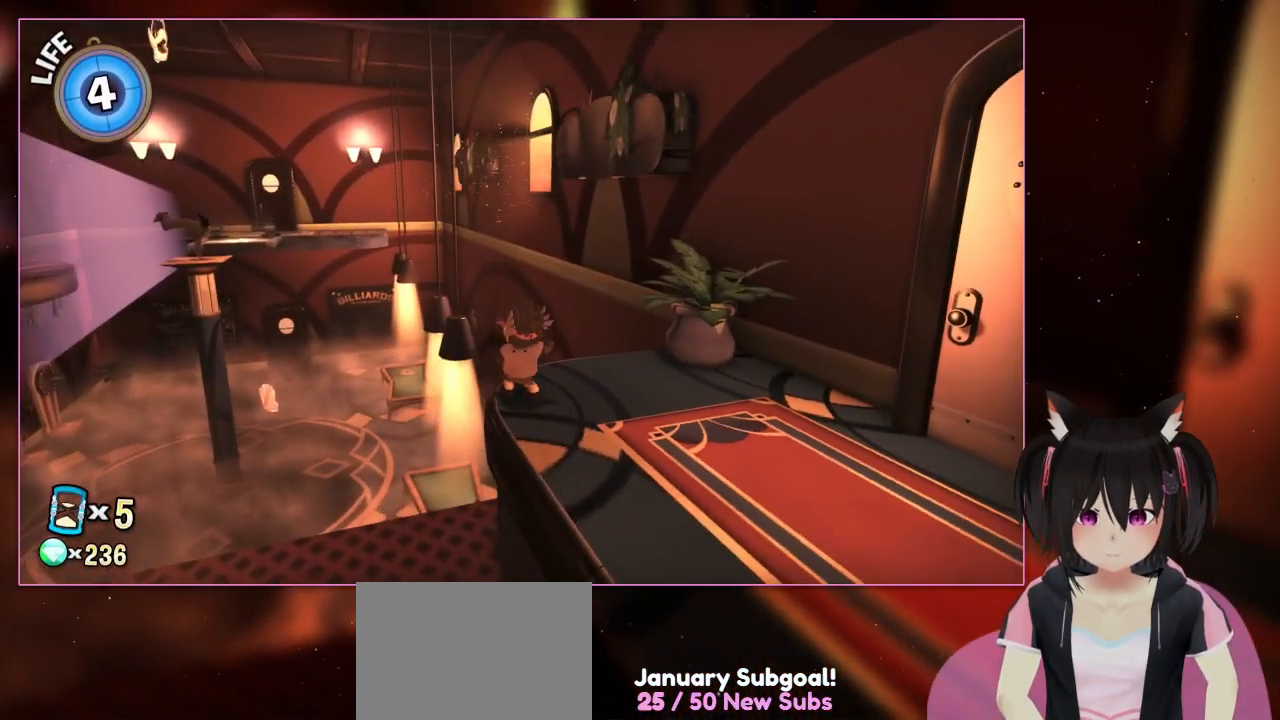
{"buttons": [], "left_stick": "center", "right_stick": "center", "events": [[400, "right_stick", "center"]]}